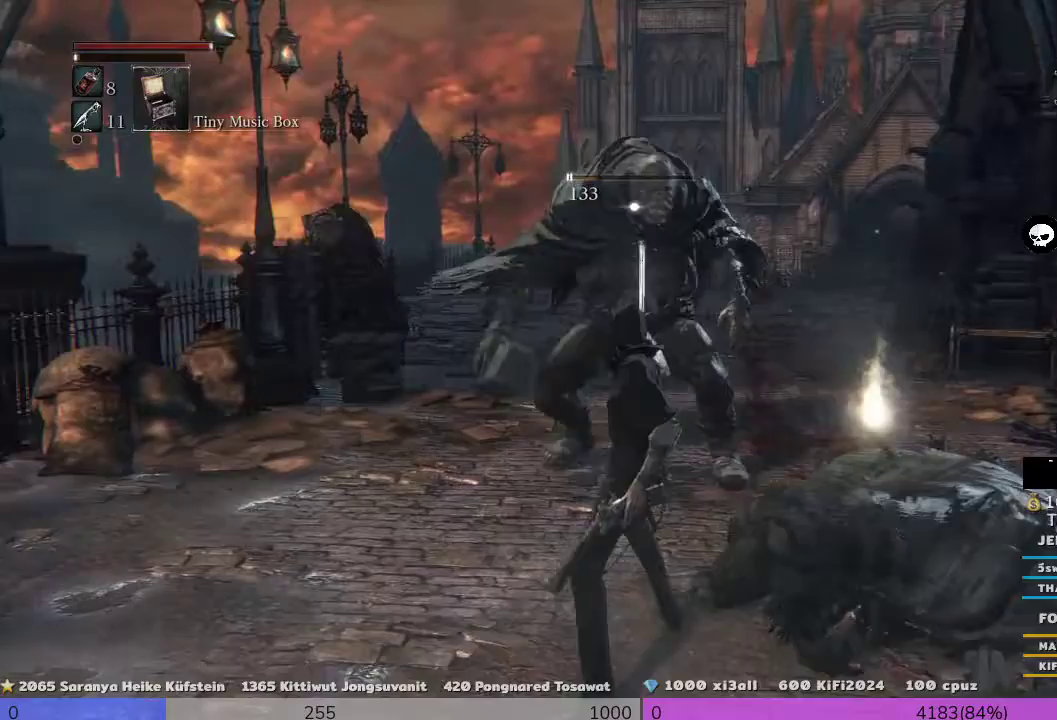
Gameplay with a controller (PlayStation layout); each line is a JSON object with the inputs held at the frame after it (dt_ms = milliseconds from this image to that frame). "events" lists button and stick changes between this image and that frame as [ms after this image, input, new state], when the widget could be followed in between.
{"dt_ms": 500, "buttons": ["R3"], "left_stick": "up", "right_stick": "center", "events": [[200, "R1", "down"], [200, "left_stick", "up"], [433, "R1", "up"]]}
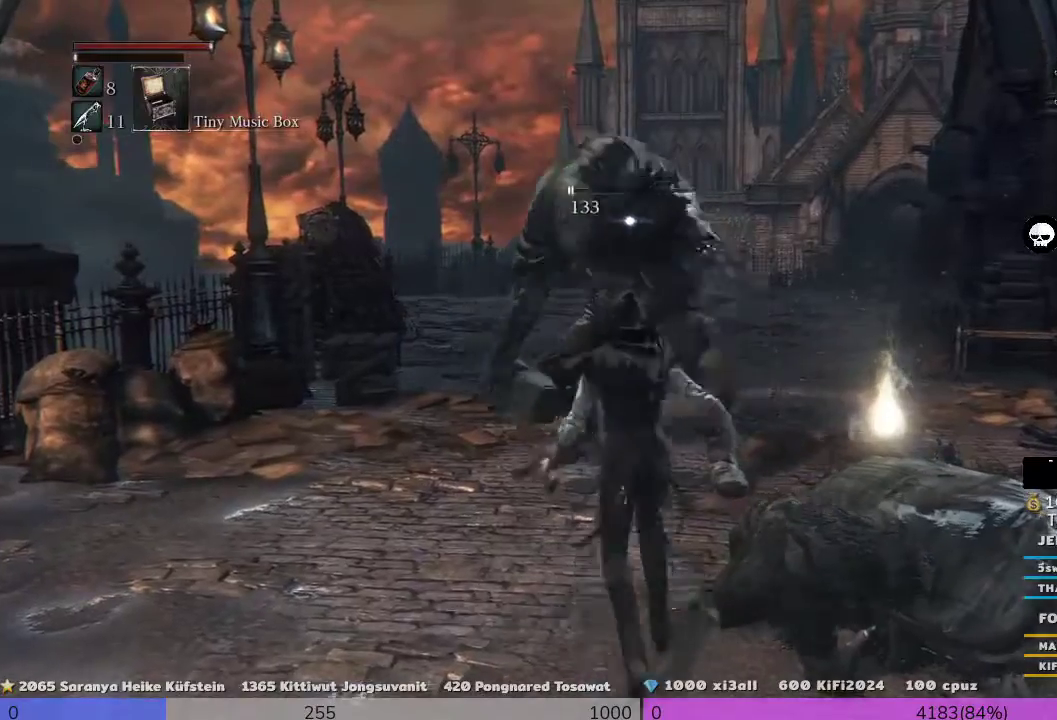
{"dt_ms": 500, "buttons": ["R1", "R3"], "left_stick": "center", "right_stick": "center", "events": [[100, "left_stick", "up-left"], [367, "R1", "down"], [367, "left_stick", "center"]]}
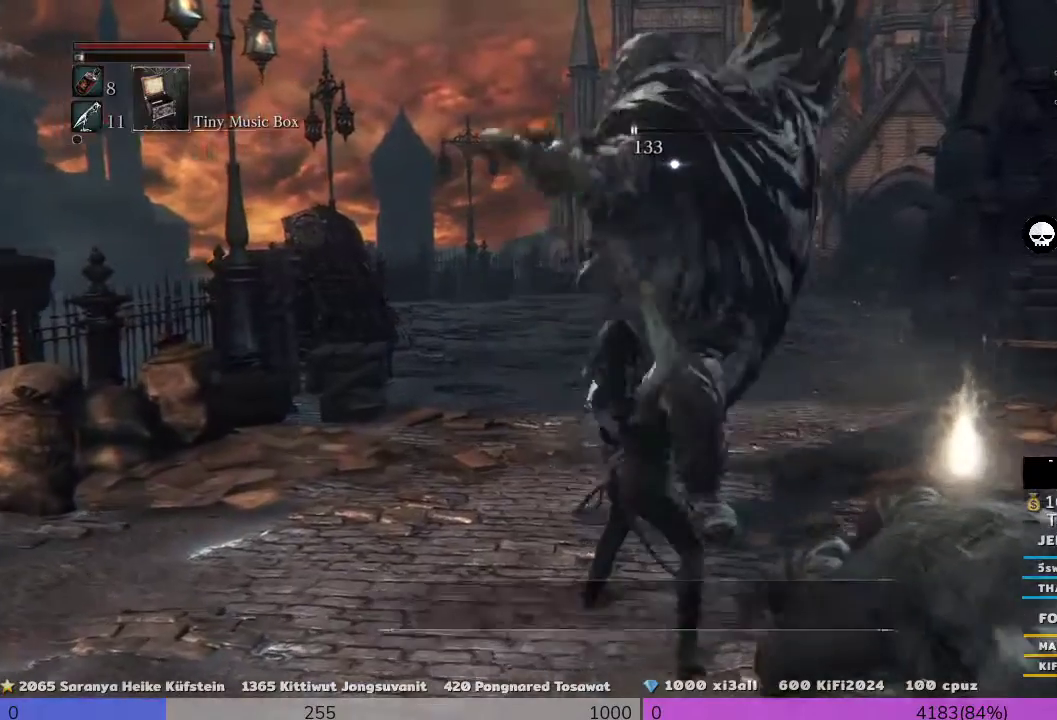
{"dt_ms": 500, "buttons": ["R3"], "left_stick": "center", "right_stick": "center", "events": [[200, "R1", "up"], [300, "R1", "down"], [500, "R1", "up"]]}
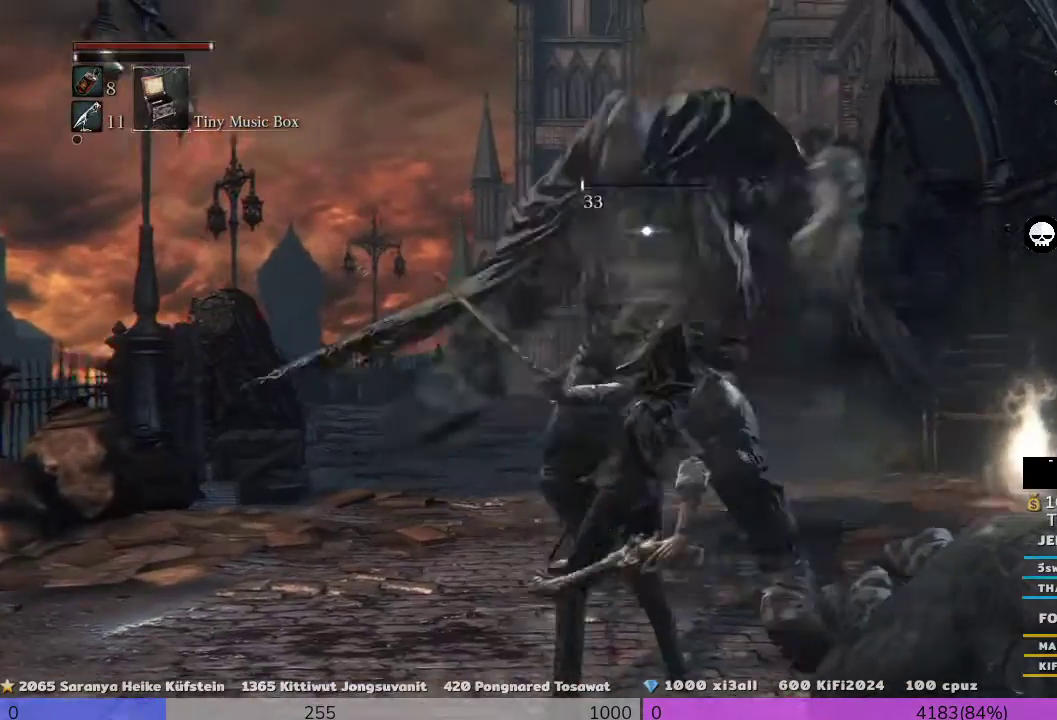
{"dt_ms": 500, "buttons": ["R3"], "left_stick": "right", "right_stick": "center", "events": [[267, "left_stick", "right"]]}
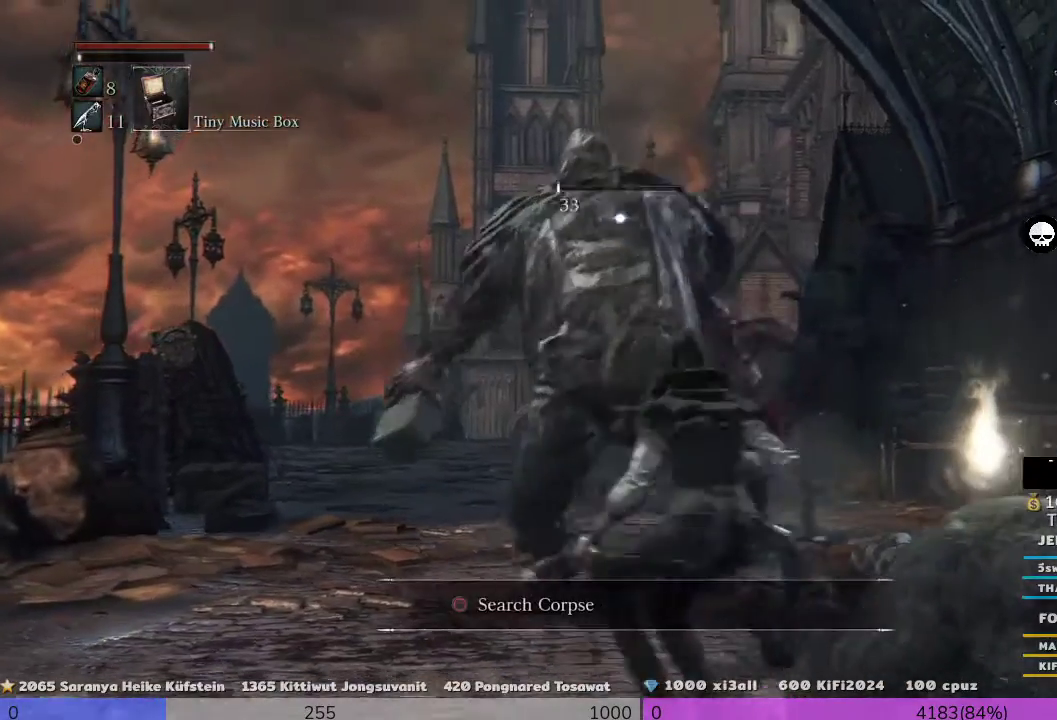
{"dt_ms": 500, "buttons": ["R3"], "left_stick": "center", "right_stick": "center", "events": [[200, "CIRCLE", "down"], [333, "left_stick", "center"], [367, "CIRCLE", "up"]]}
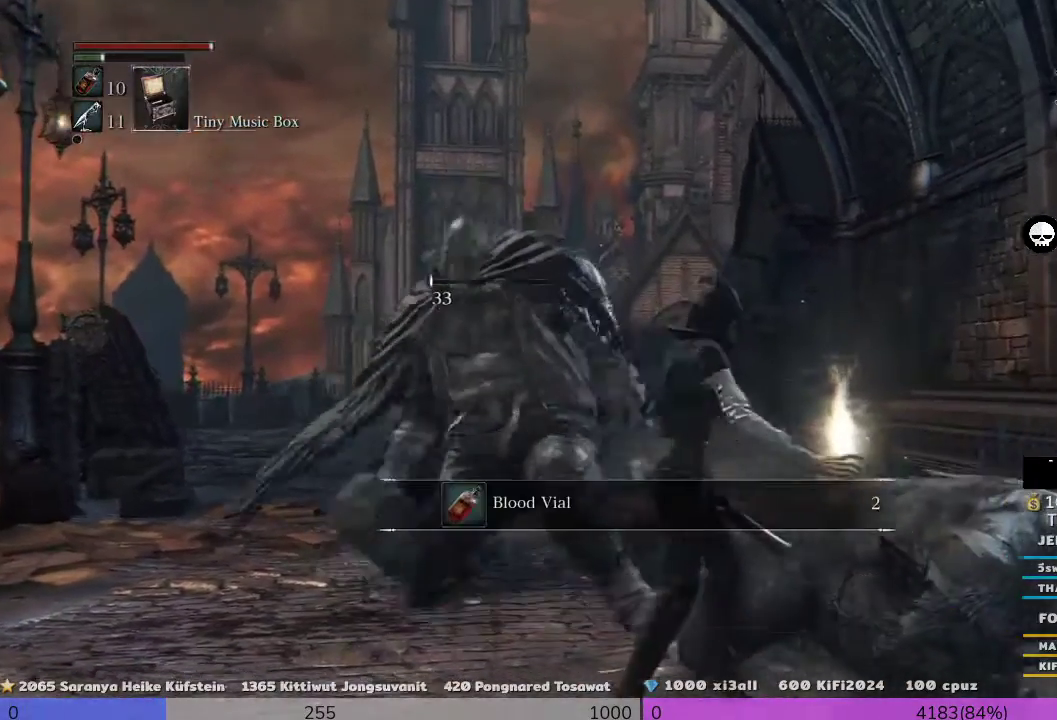
{"dt_ms": 500, "buttons": ["R3"], "left_stick": "up-left", "right_stick": "center", "events": [[67, "CIRCLE", "down"], [67, "left_stick", "up-left"], [367, "CIRCLE", "up"]]}
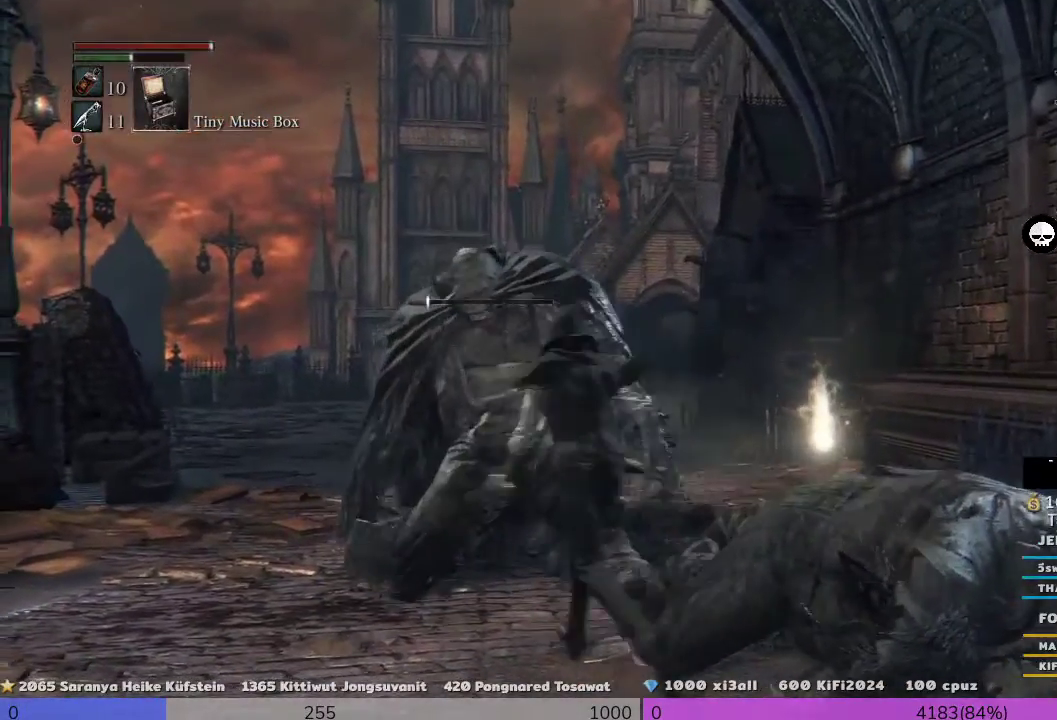
{"dt_ms": 500, "buttons": ["CIRCLE", "R3"], "left_stick": "up", "right_stick": "center", "events": [[133, "left_stick", "up"], [167, "right_stick", "down-left"], [267, "right_stick", "center"], [433, "CIRCLE", "down"]]}
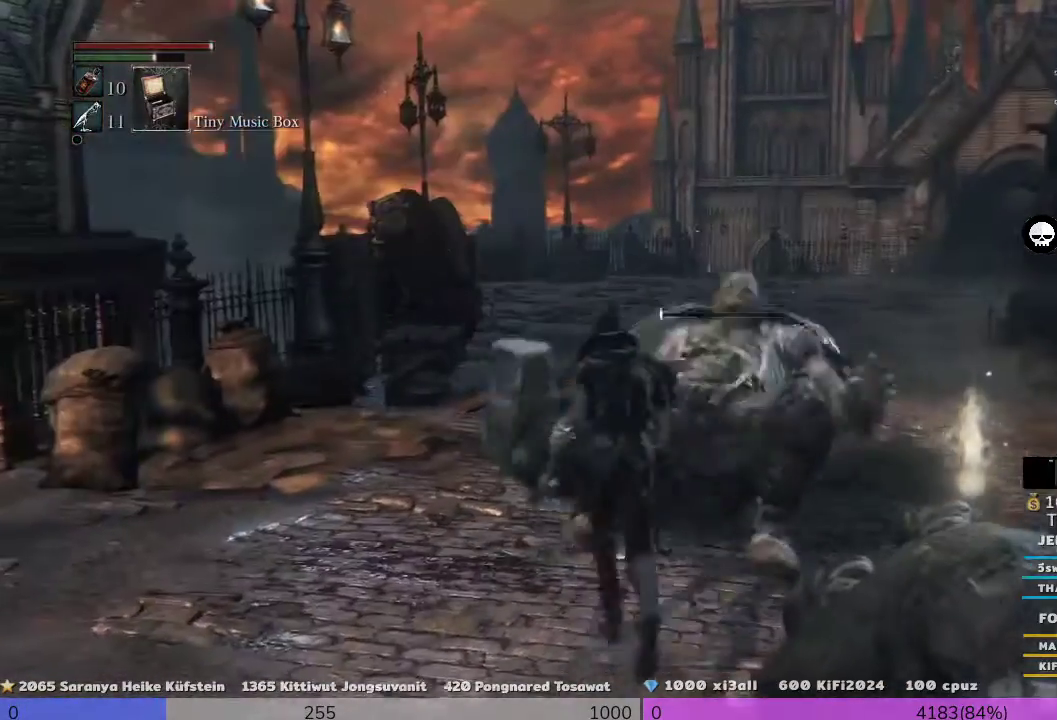
{"dt_ms": 500, "buttons": ["R3"], "left_stick": "up", "right_stick": "center", "events": [[33, "CIRCLE", "up"], [200, "left_stick", "up-right"], [400, "left_stick", "up"]]}
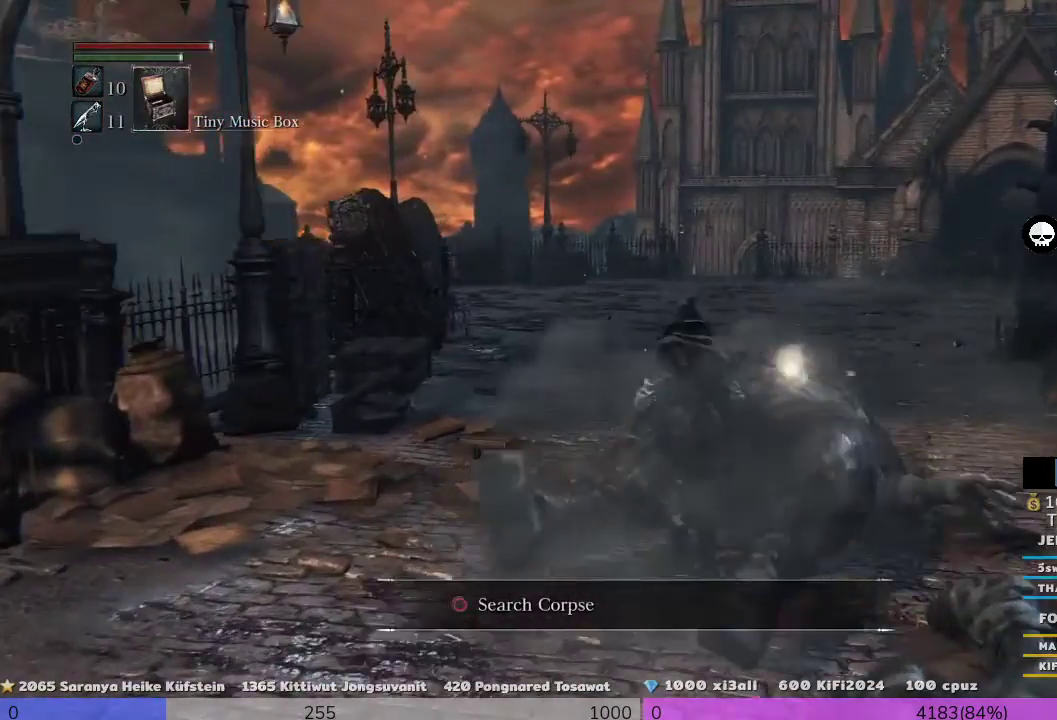
{"dt_ms": 500, "buttons": ["R3"], "left_stick": "up", "right_stick": "center", "events": [[267, "CIRCLE", "down"], [467, "CIRCLE", "up"]]}
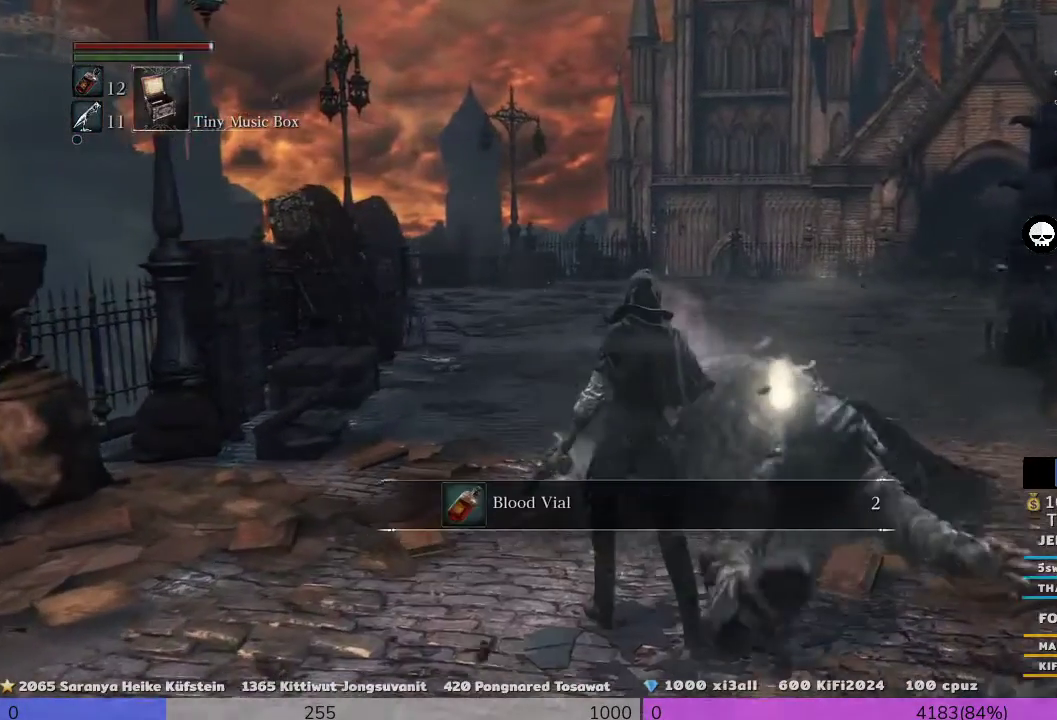
{"dt_ms": 500, "buttons": ["R3"], "left_stick": "up", "right_stick": "center"}
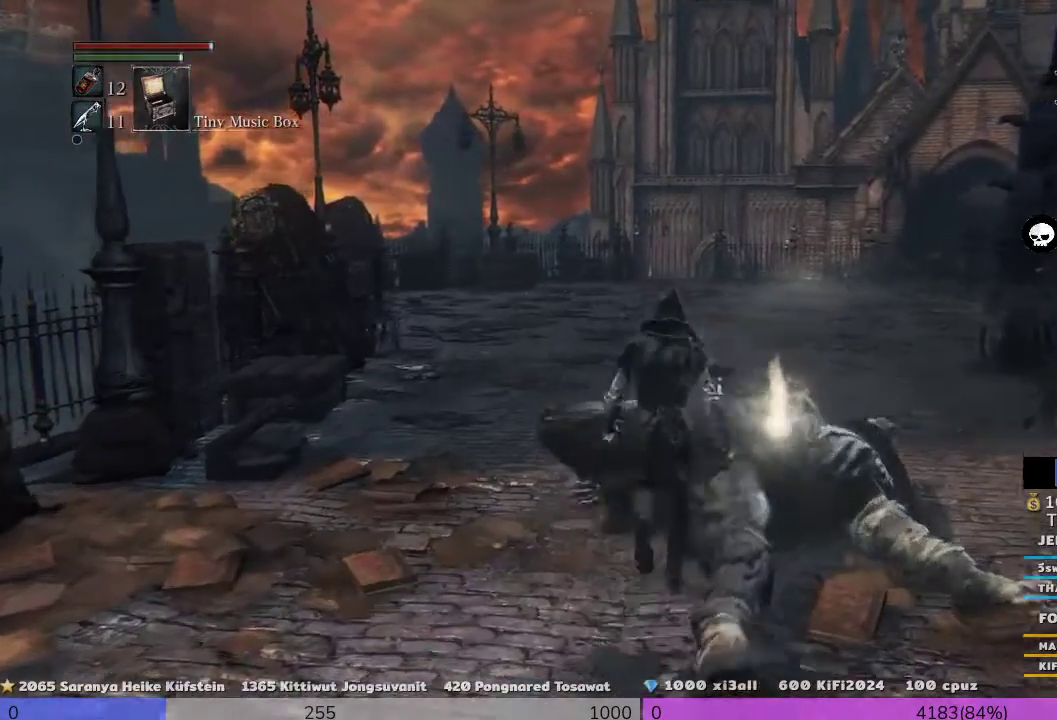
{"dt_ms": 500, "buttons": ["R3"], "left_stick": "up", "right_stick": "center", "events": []}
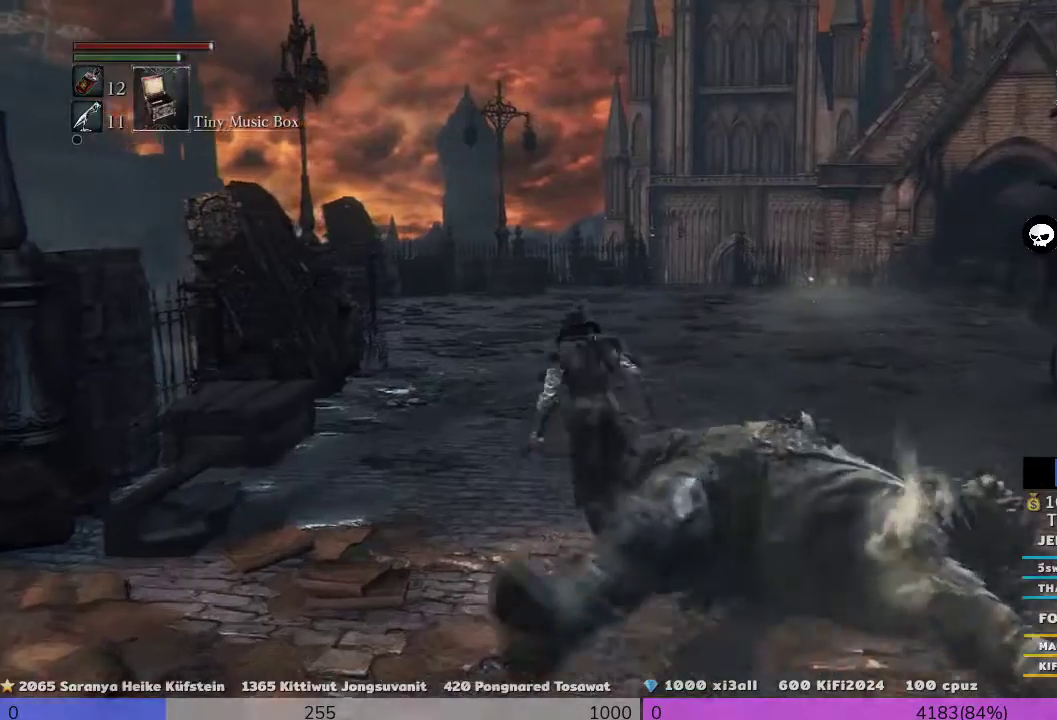
{"dt_ms": 1000, "buttons": ["R3"], "left_stick": "up", "right_stick": "center"}
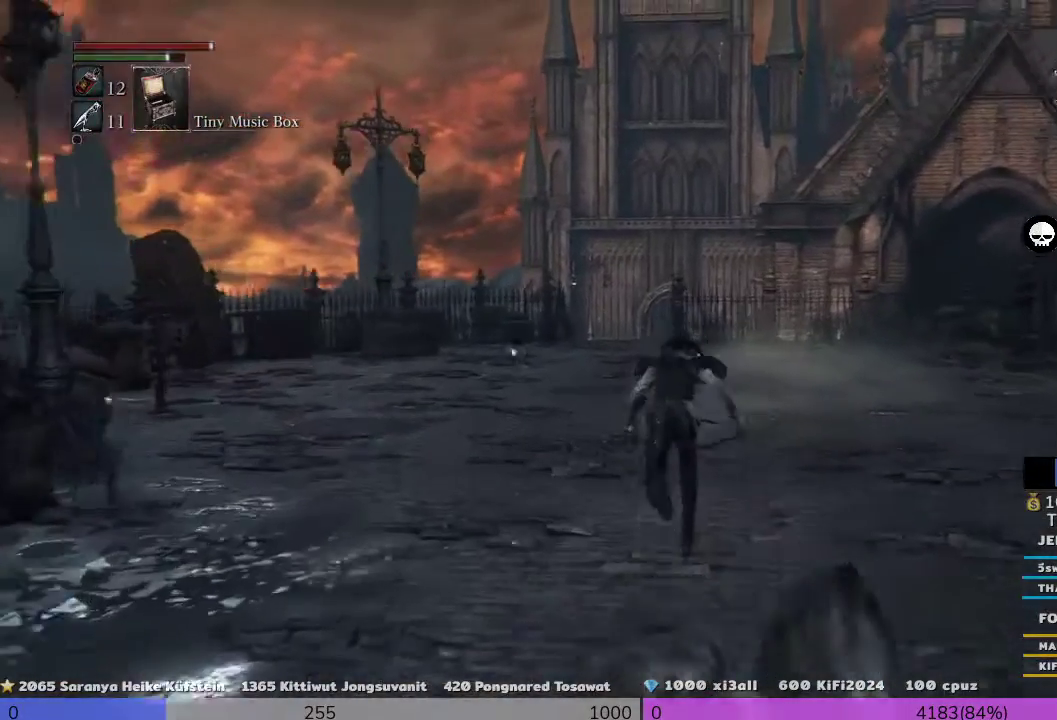
{"dt_ms": 500, "buttons": ["R3"], "left_stick": "up", "right_stick": "center", "events": []}
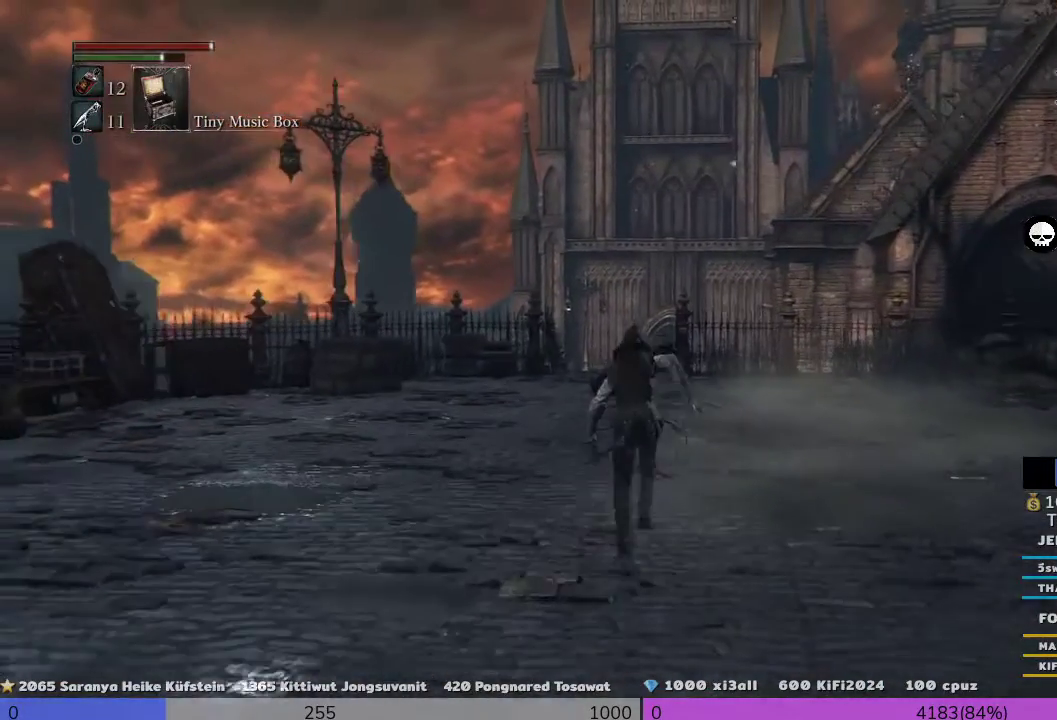
{"dt_ms": 500, "buttons": ["CROSS", "R3"], "left_stick": "up-right", "right_stick": "center", "events": [[333, "left_stick", "up-right"], [500, "CROSS", "down"]]}
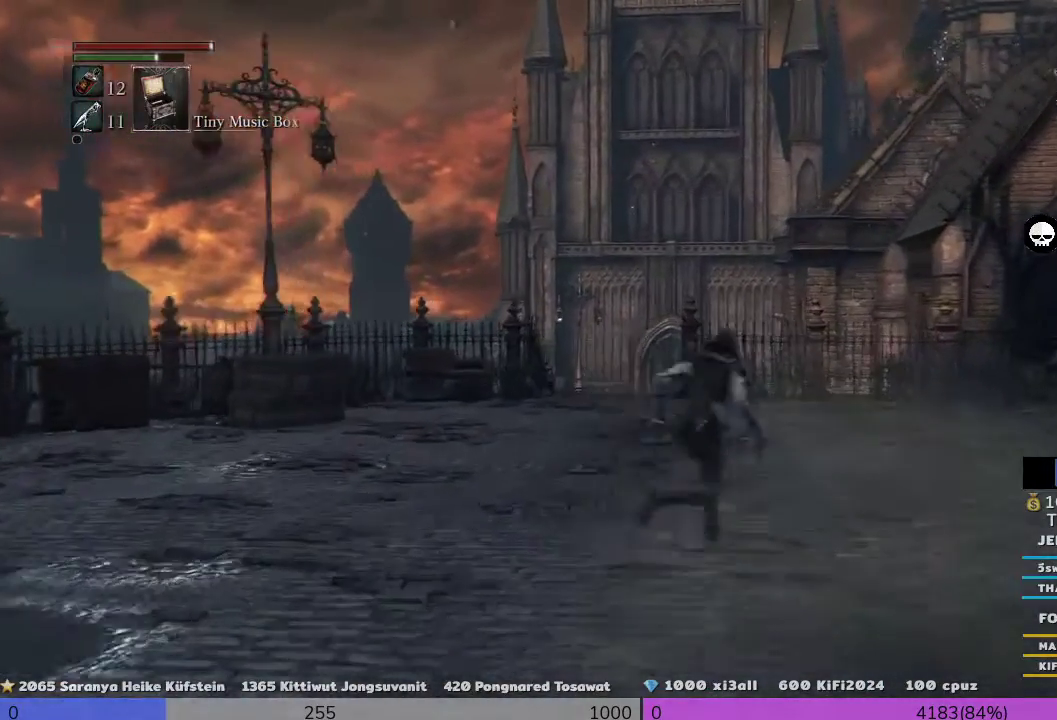
{"dt_ms": 500, "buttons": ["R3"], "left_stick": "up-right", "right_stick": "center", "events": [[467, "CROSS", "up"]]}
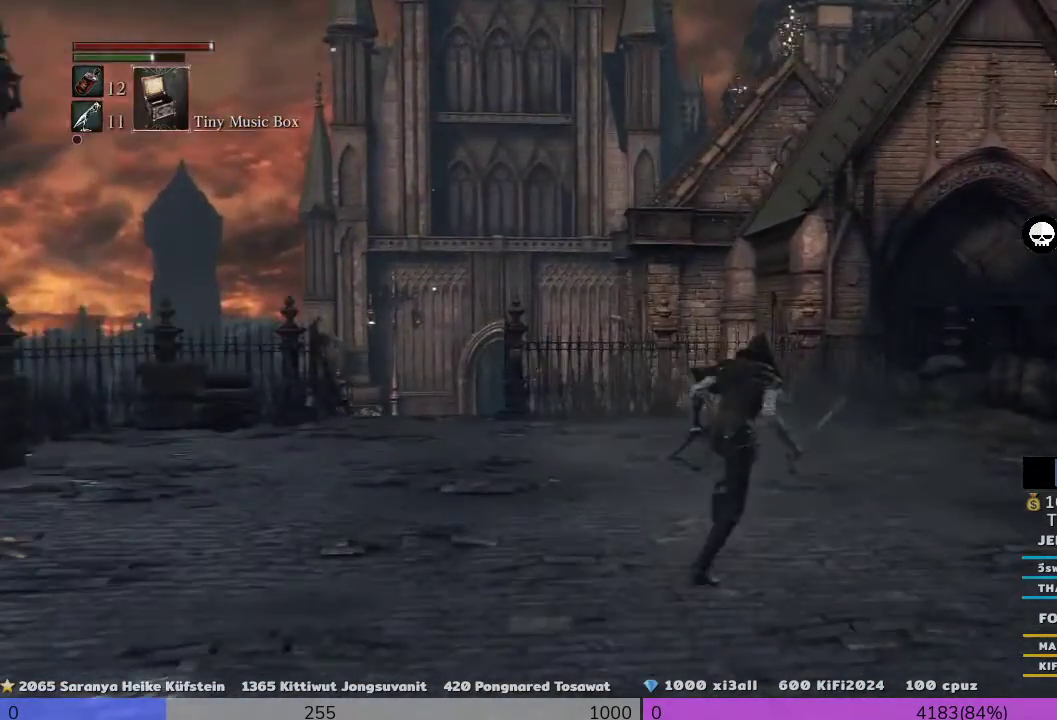
{"dt_ms": 500, "buttons": ["R3"], "left_stick": "down-right", "right_stick": "down-right", "events": [[133, "left_stick", "down-right"], [133, "right_stick", "down-right"]]}
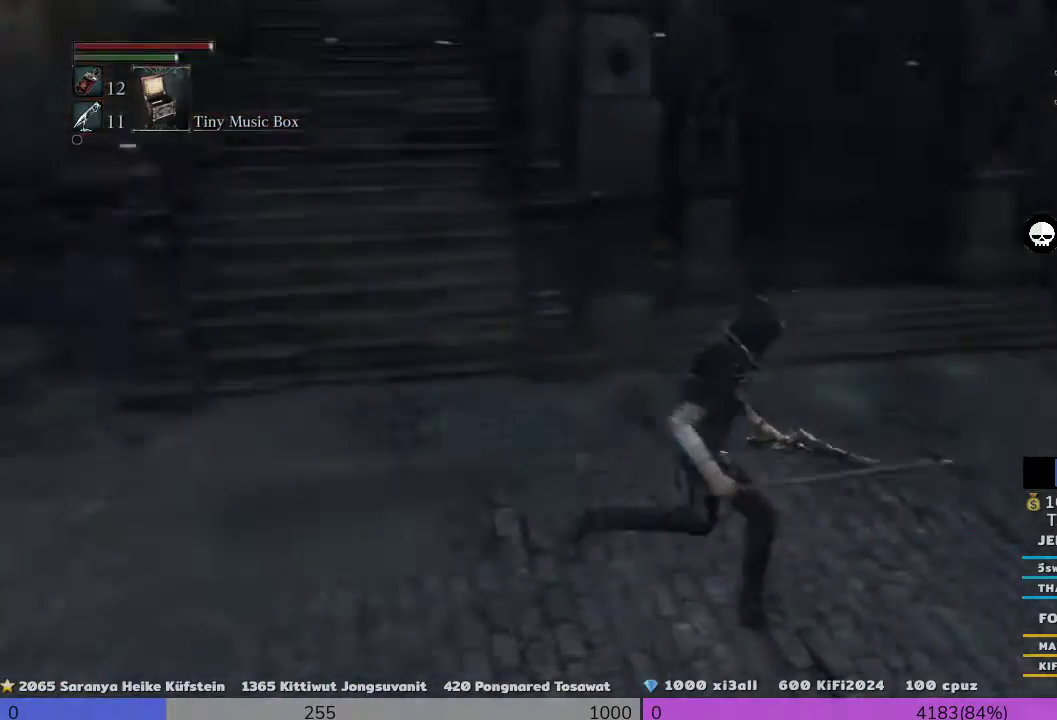
{"dt_ms": 500, "buttons": ["R3"], "left_stick": "right", "right_stick": "down-right", "events": [[233, "left_stick", "right"]]}
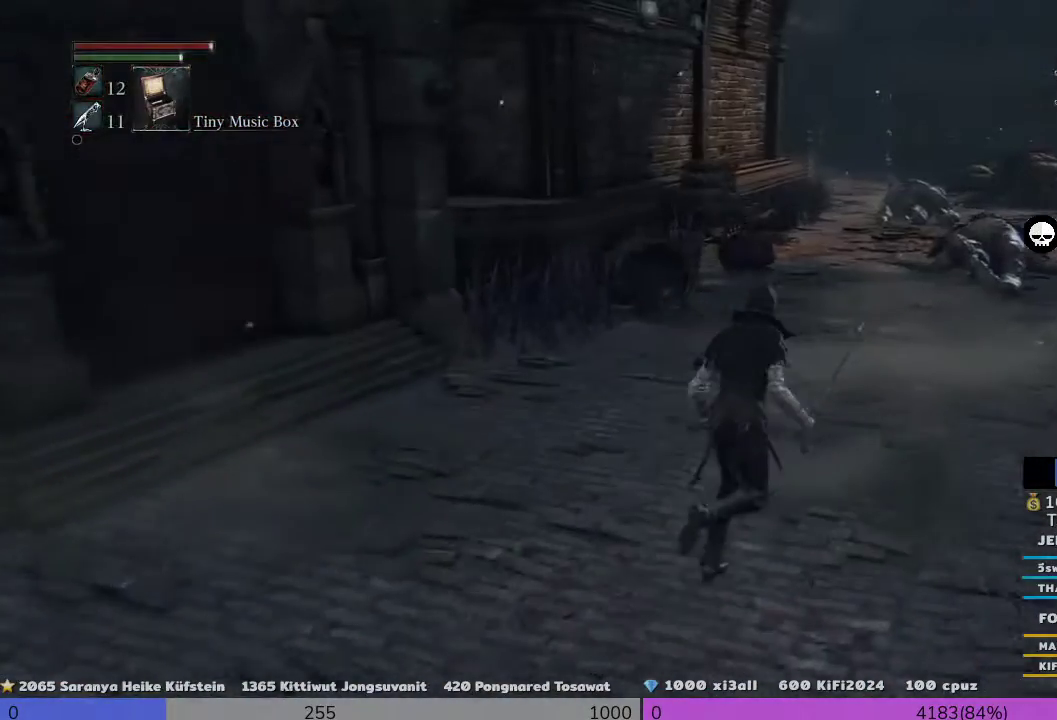
{"dt_ms": 500, "buttons": ["R3"], "left_stick": "right", "right_stick": "right", "events": [[233, "right_stick", "right"]]}
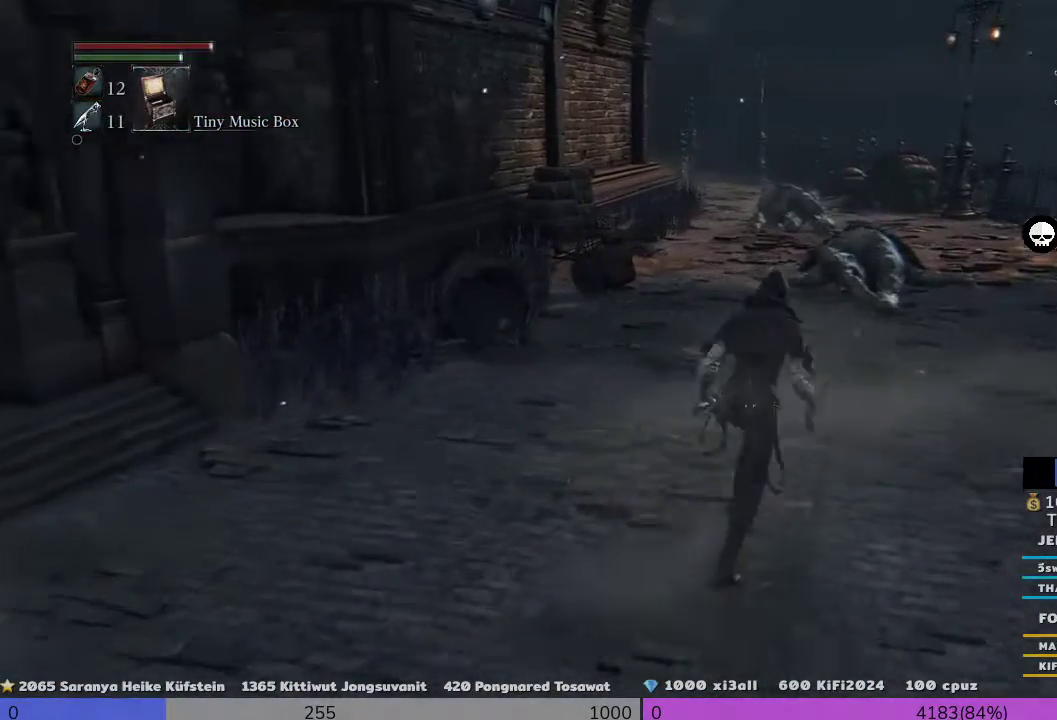
{"dt_ms": 500, "buttons": ["R3"], "left_stick": "center", "right_stick": "right", "events": [[167, "left_stick", "center"]]}
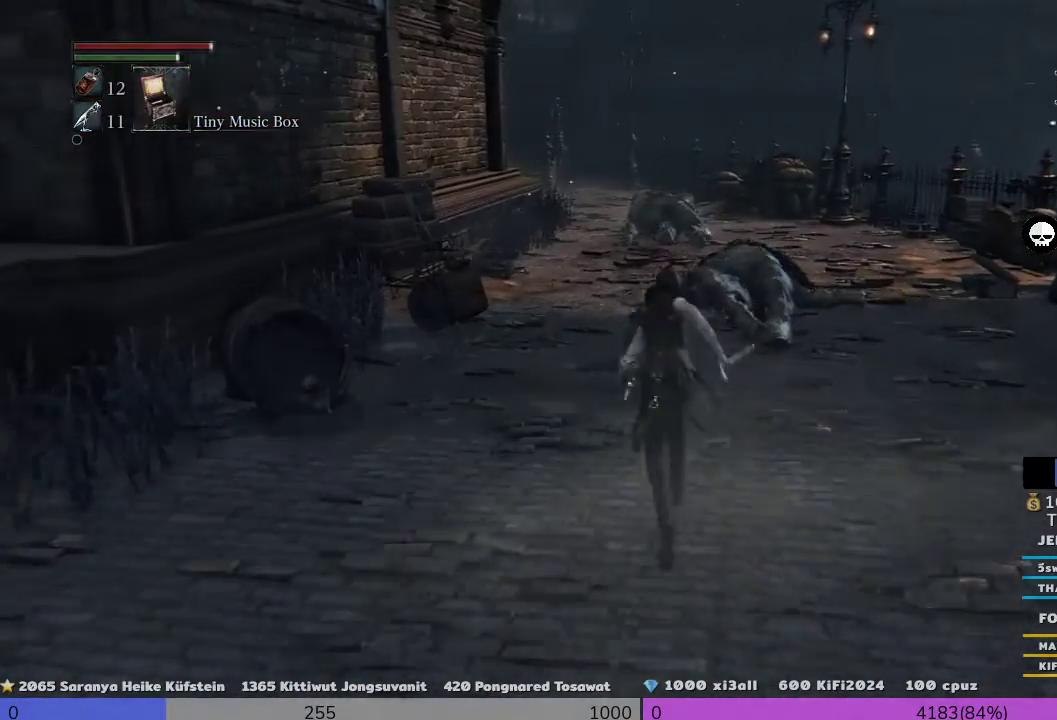
{"dt_ms": 500, "buttons": ["R3"], "left_stick": "down-left", "right_stick": "left", "events": [[67, "left_stick", "left"], [233, "left_stick", "down-left"], [467, "right_stick", "left"]]}